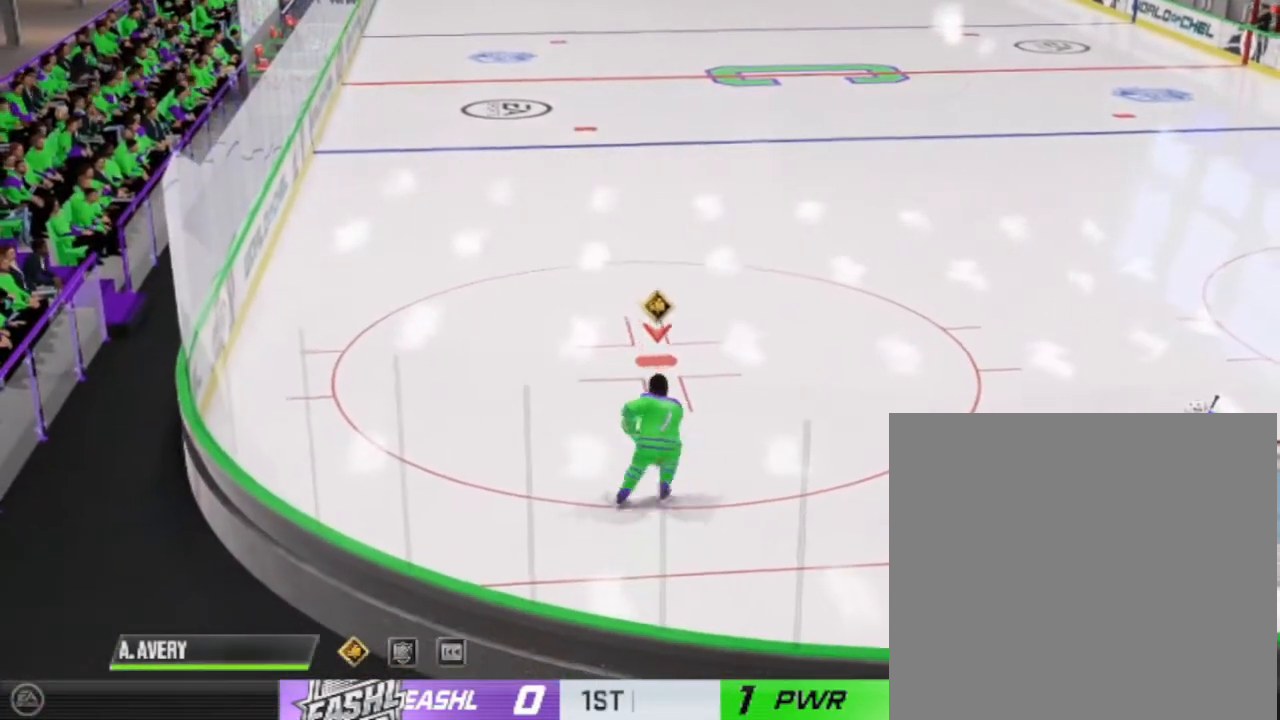
Gameplay with a controller (PlayStation layout); each line is a JSON object with the inputs held at the frame after it. "events" lists button and stick changes between this image and that frame as [ms after this image, input, new state], when the widget could be followed in between. Not read: L3 R3.
{"buttons": [], "left_stick": "center", "right_stick": "center", "events": [[300, "L2", "up"]]}
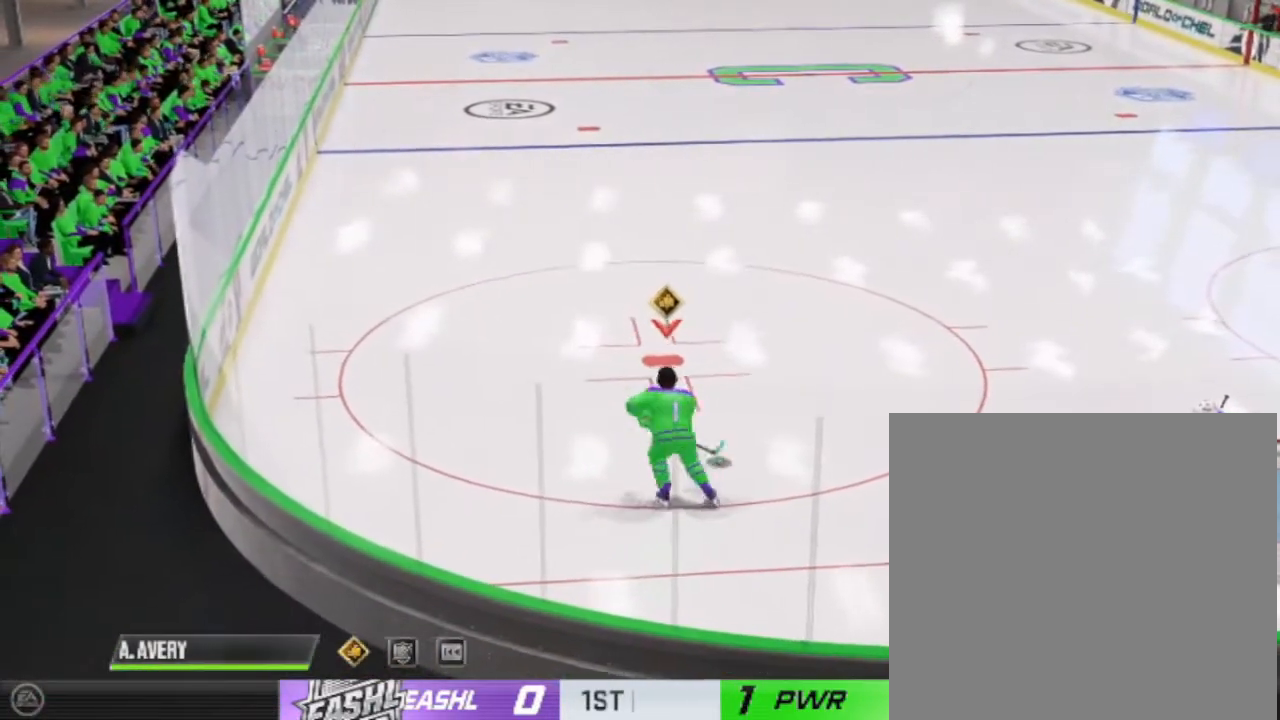
{"buttons": [], "left_stick": "center", "right_stick": "center", "events": []}
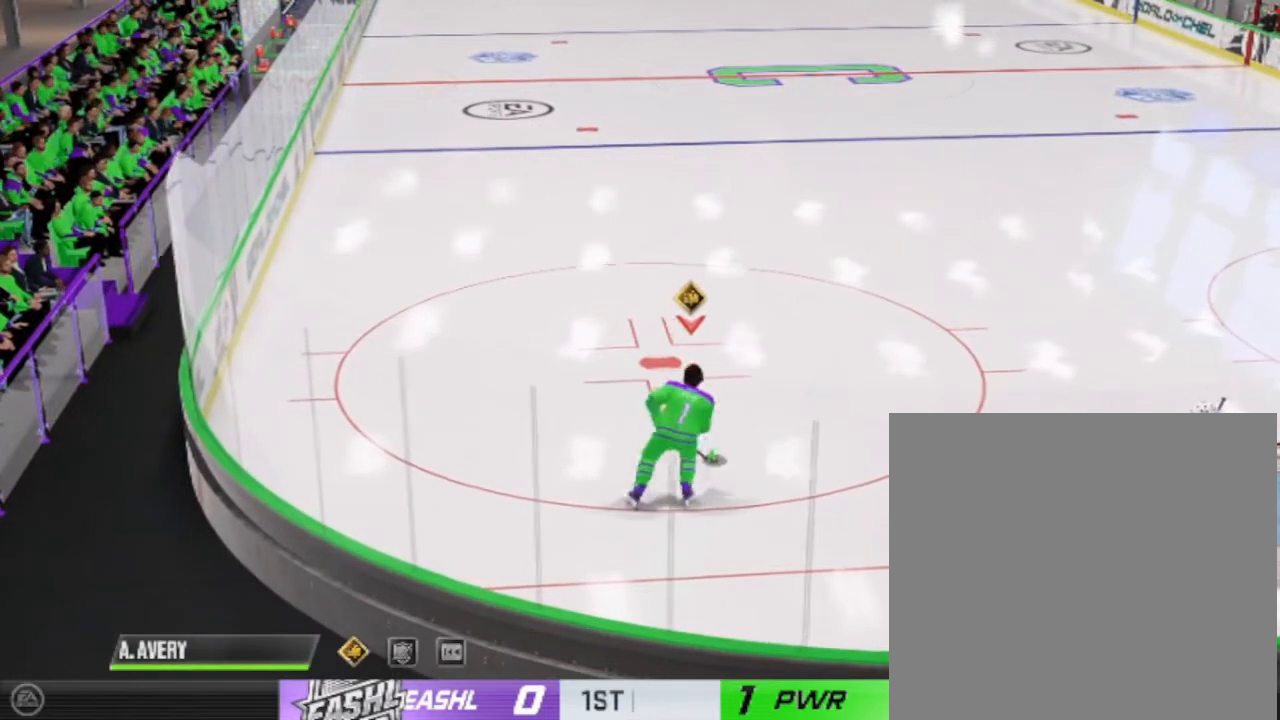
{"buttons": [], "left_stick": "center", "right_stick": "center", "events": []}
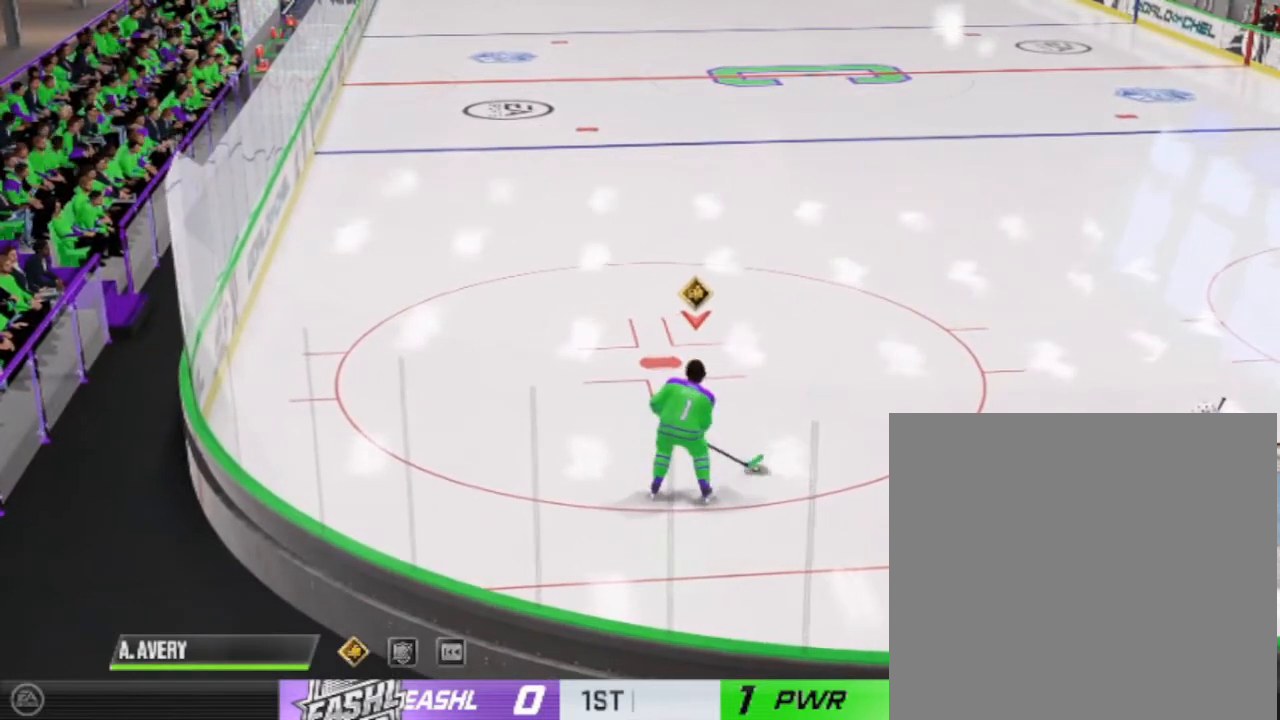
{"buttons": [], "left_stick": "center", "right_stick": "center", "events": []}
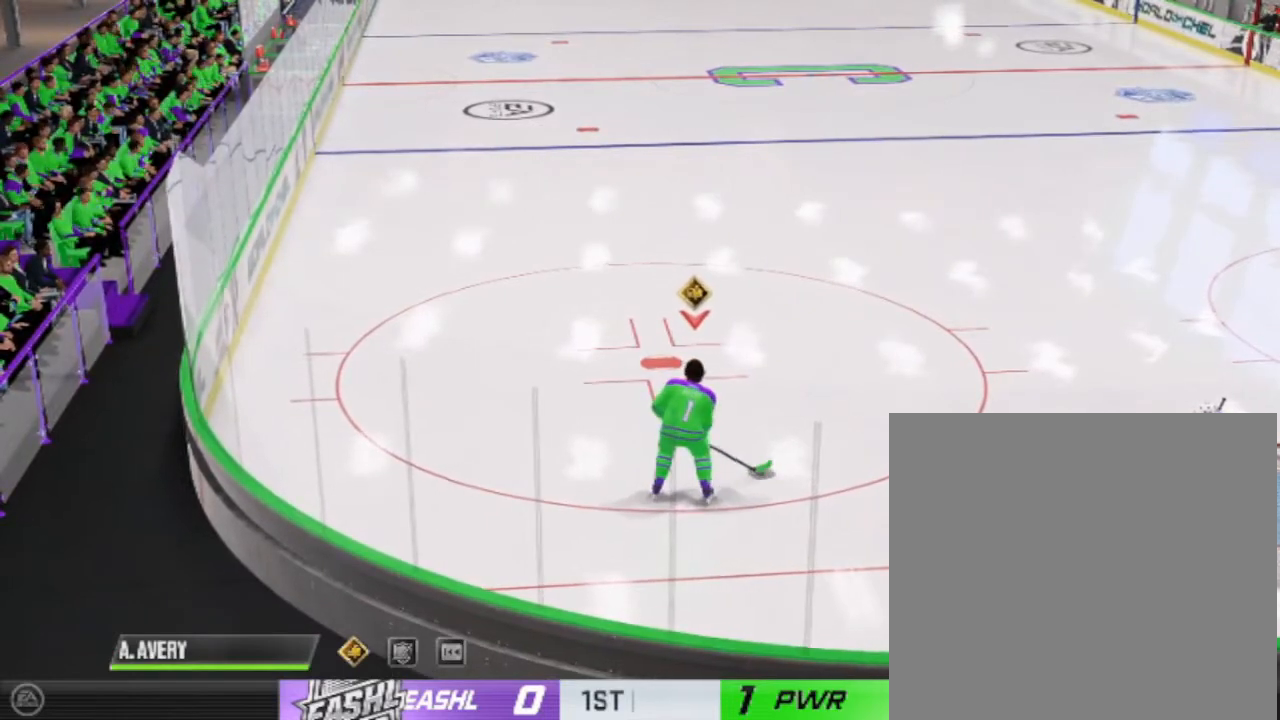
{"buttons": [], "left_stick": "center", "right_stick": "center", "events": []}
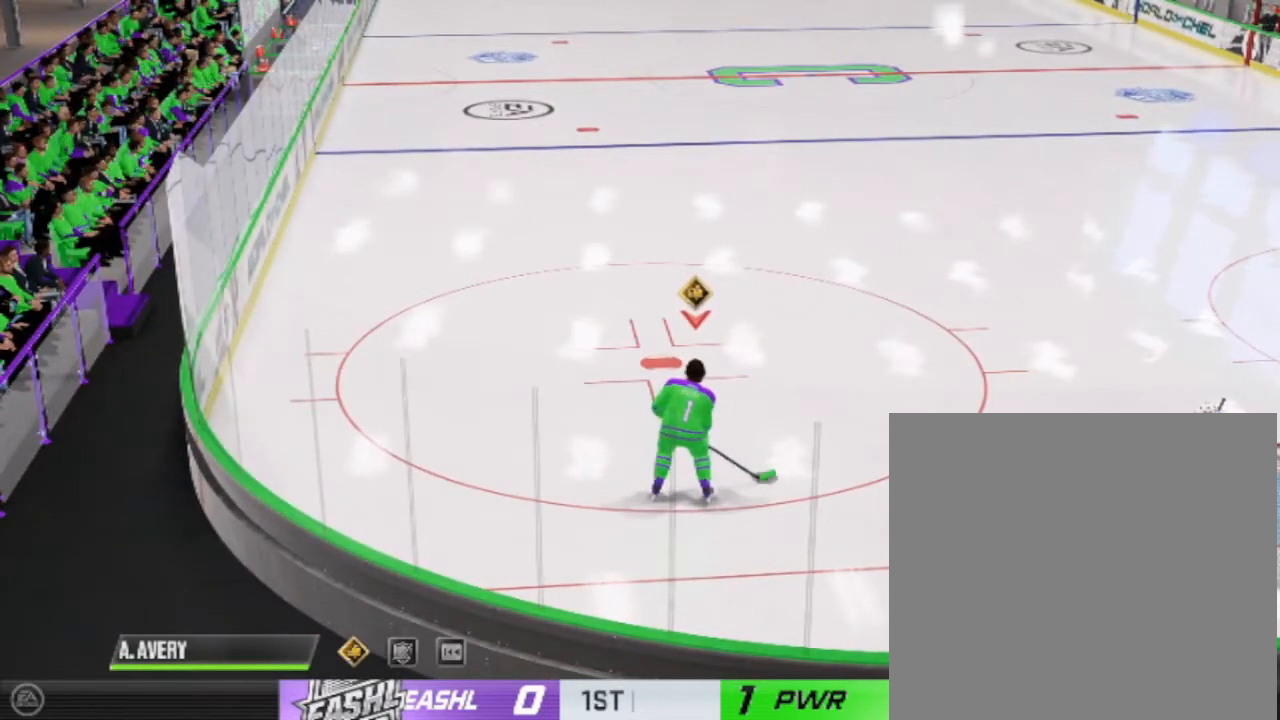
{"buttons": [], "left_stick": "center", "right_stick": "center", "events": []}
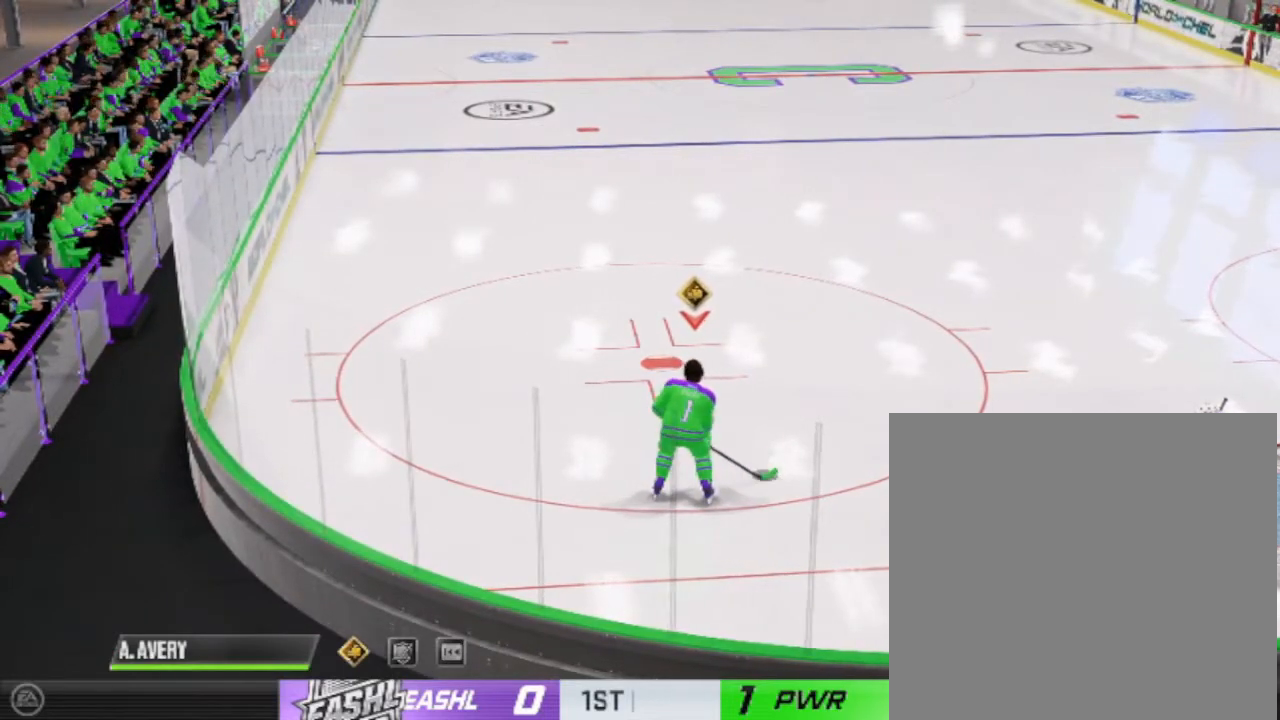
{"buttons": [], "left_stick": "center", "right_stick": "center", "events": []}
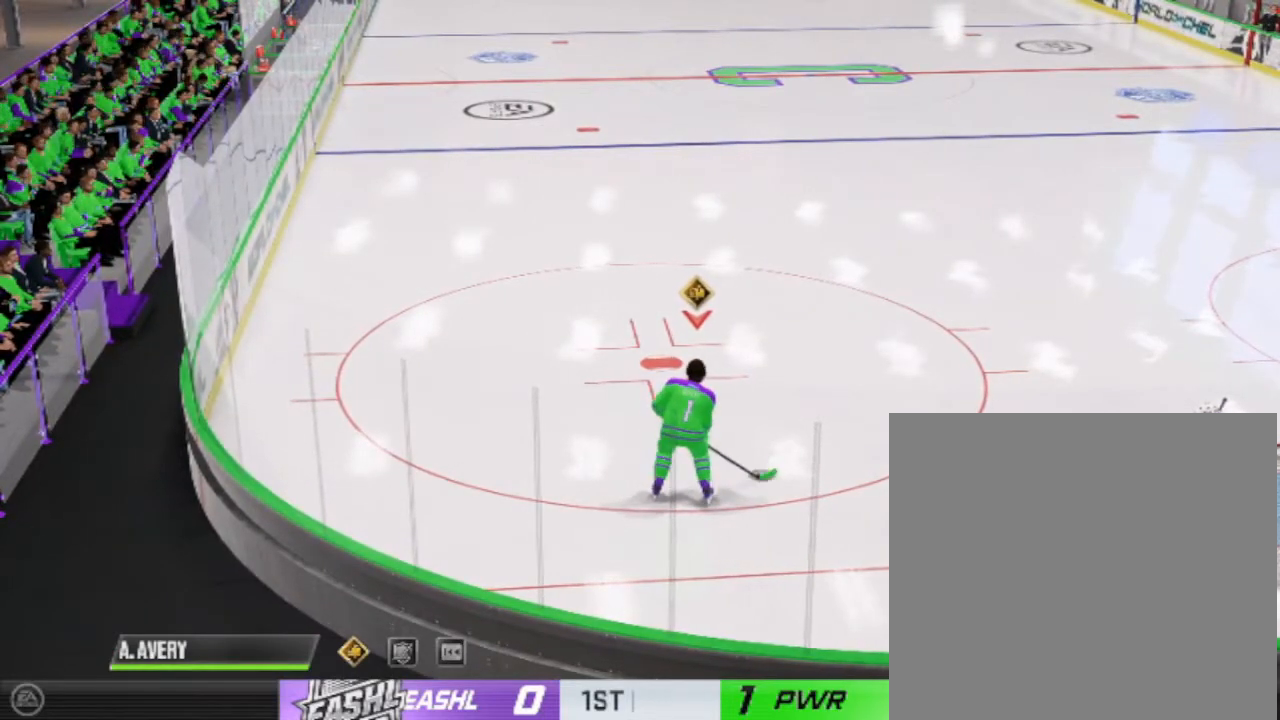
{"buttons": [], "left_stick": "center", "right_stick": "center", "events": []}
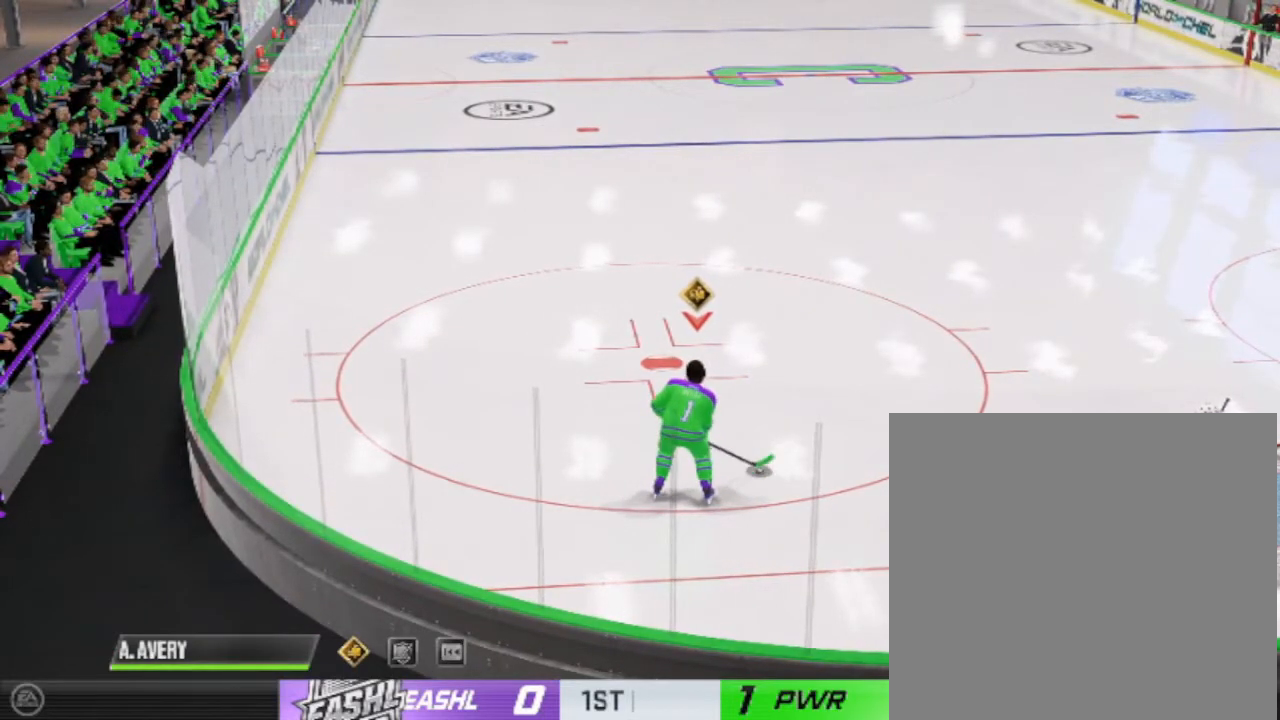
{"buttons": [], "left_stick": "center", "right_stick": "center", "events": []}
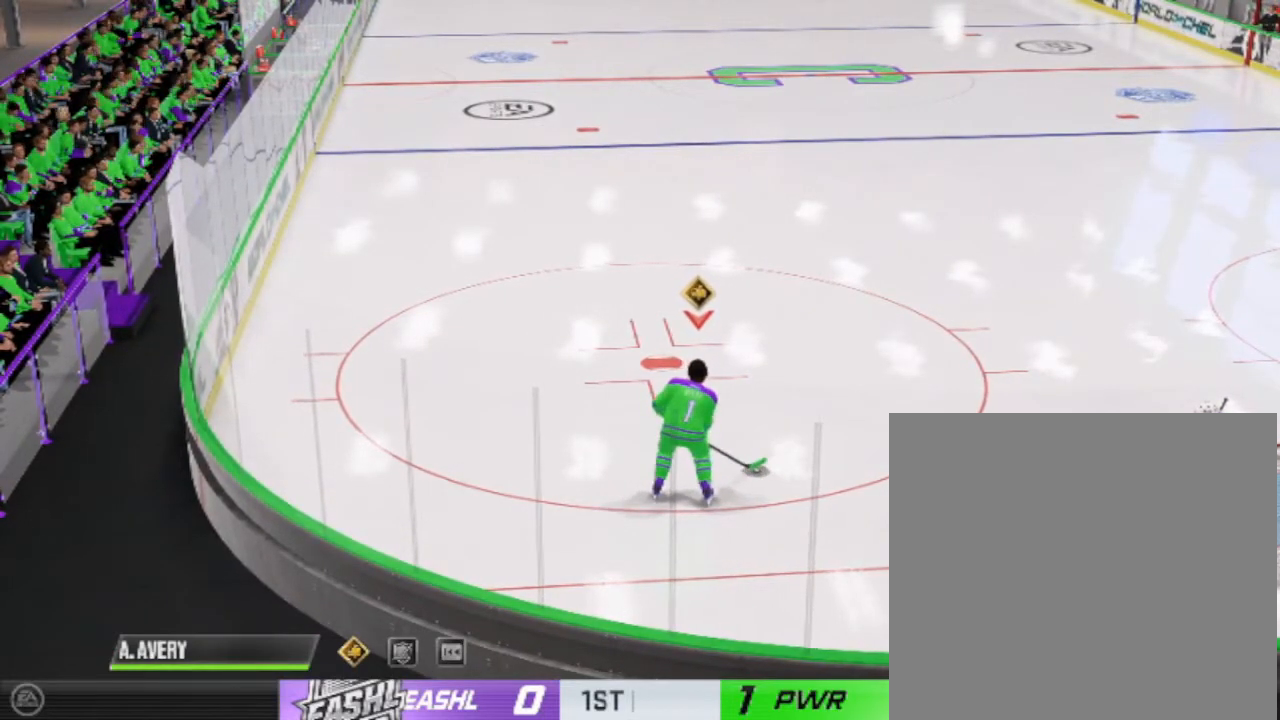
{"buttons": [], "left_stick": "center", "right_stick": "center", "events": []}
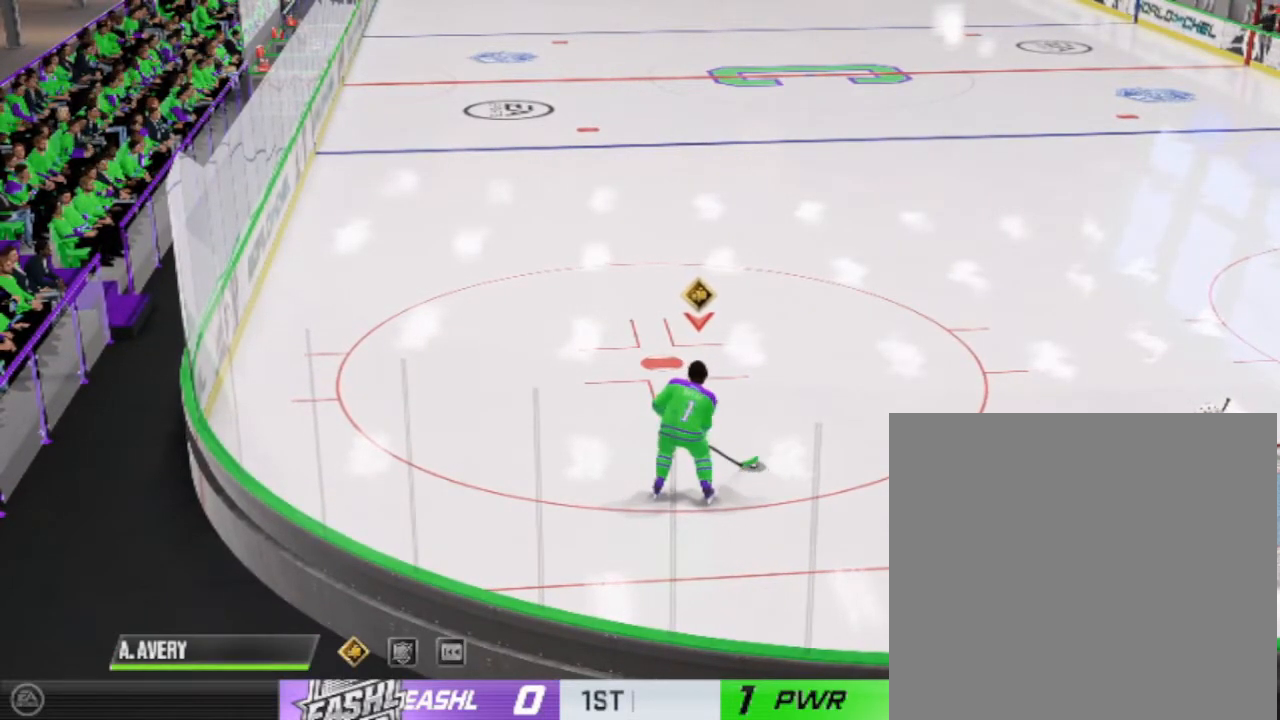
{"buttons": [], "left_stick": "center", "right_stick": "center", "events": [[333, "left_stick", "up-right"], [400, "left_stick", "center"]]}
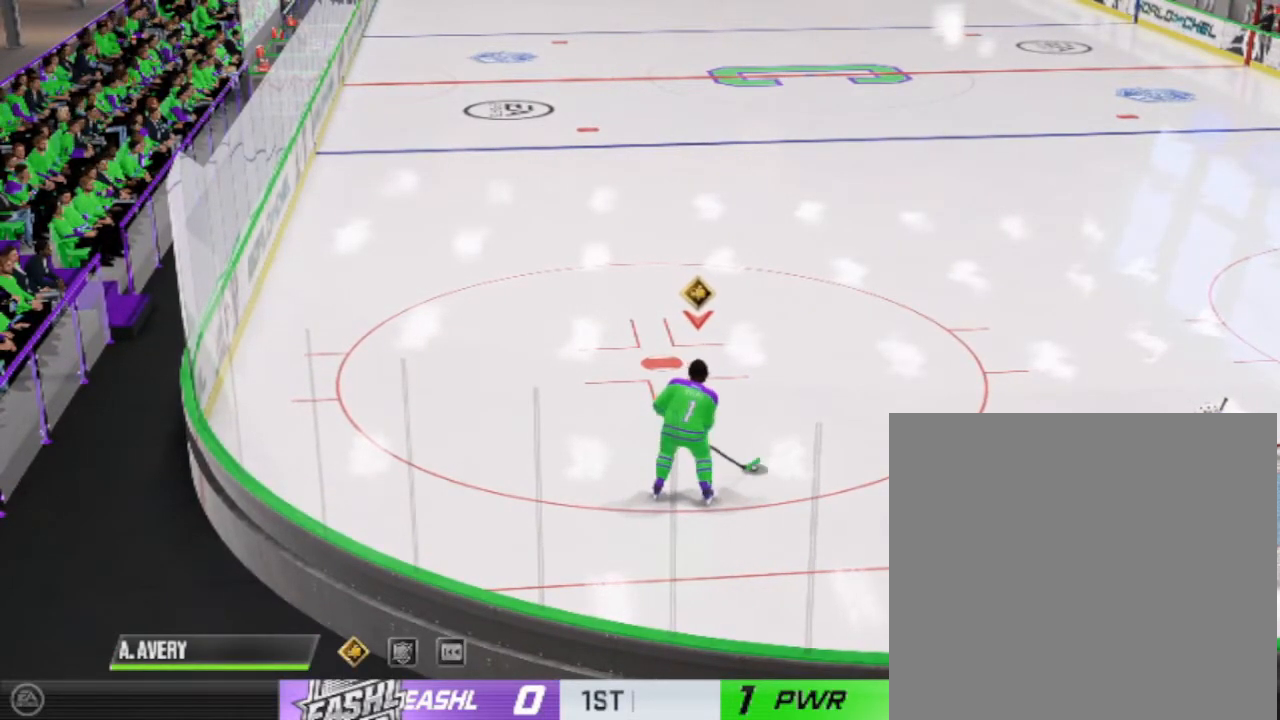
{"buttons": ["R1"], "left_stick": "left", "right_stick": "center", "events": [[133, "R1", "down"], [233, "left_stick", "down"], [467, "left_stick", "left"]]}
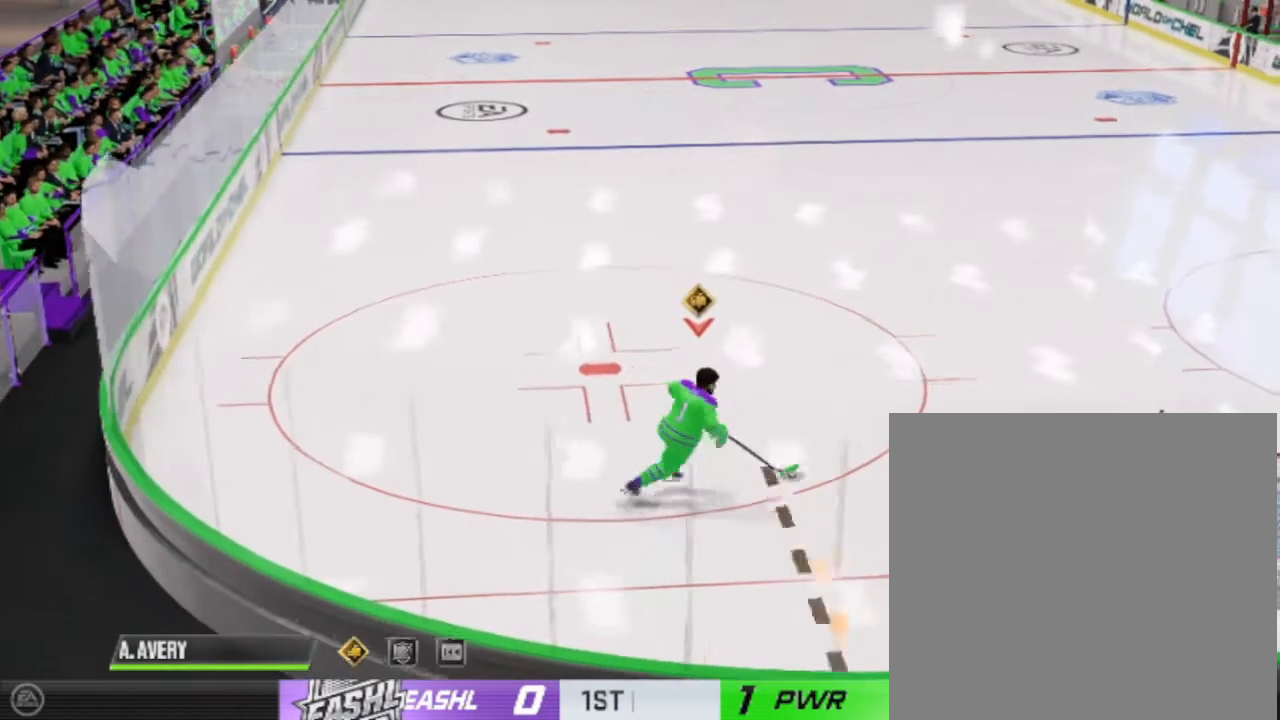
{"buttons": ["R1"], "left_stick": "up-left", "right_stick": "left", "events": [[267, "left_stick", "up-left"], [467, "right_stick", "left"]]}
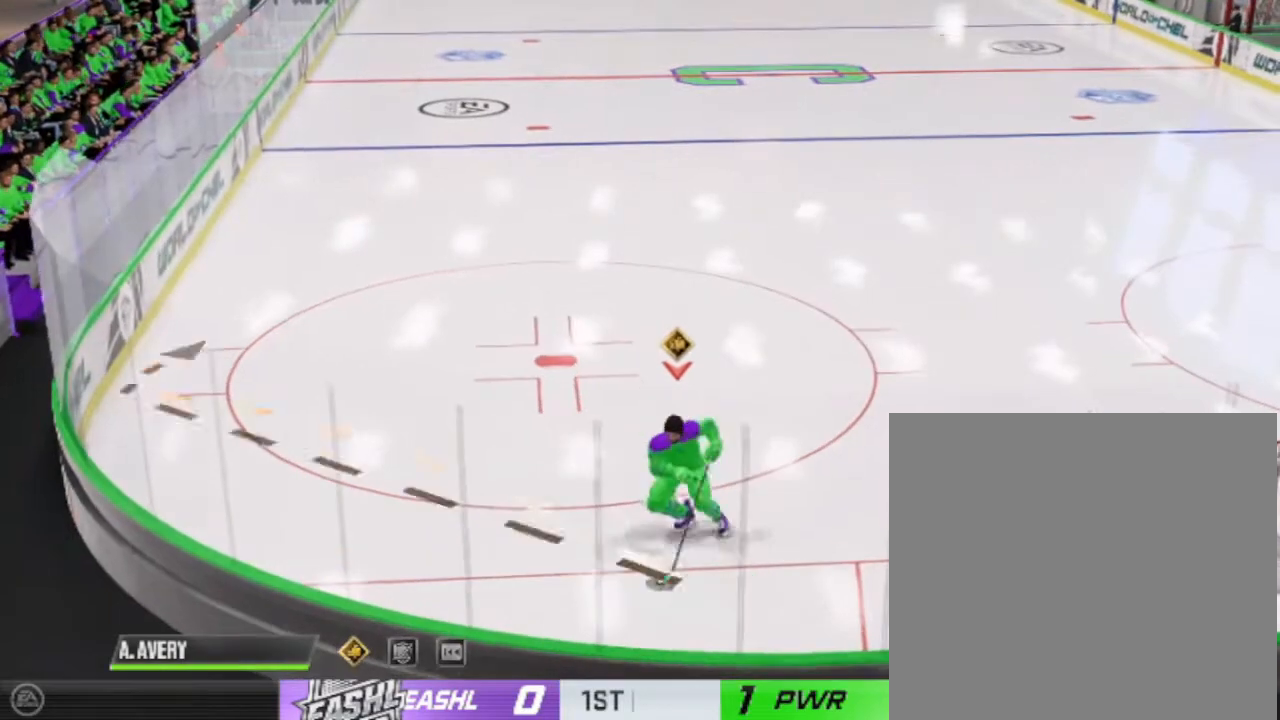
{"buttons": ["R1"], "left_stick": "up", "right_stick": "up", "events": [[267, "left_stick", "up"], [367, "right_stick", "up"]]}
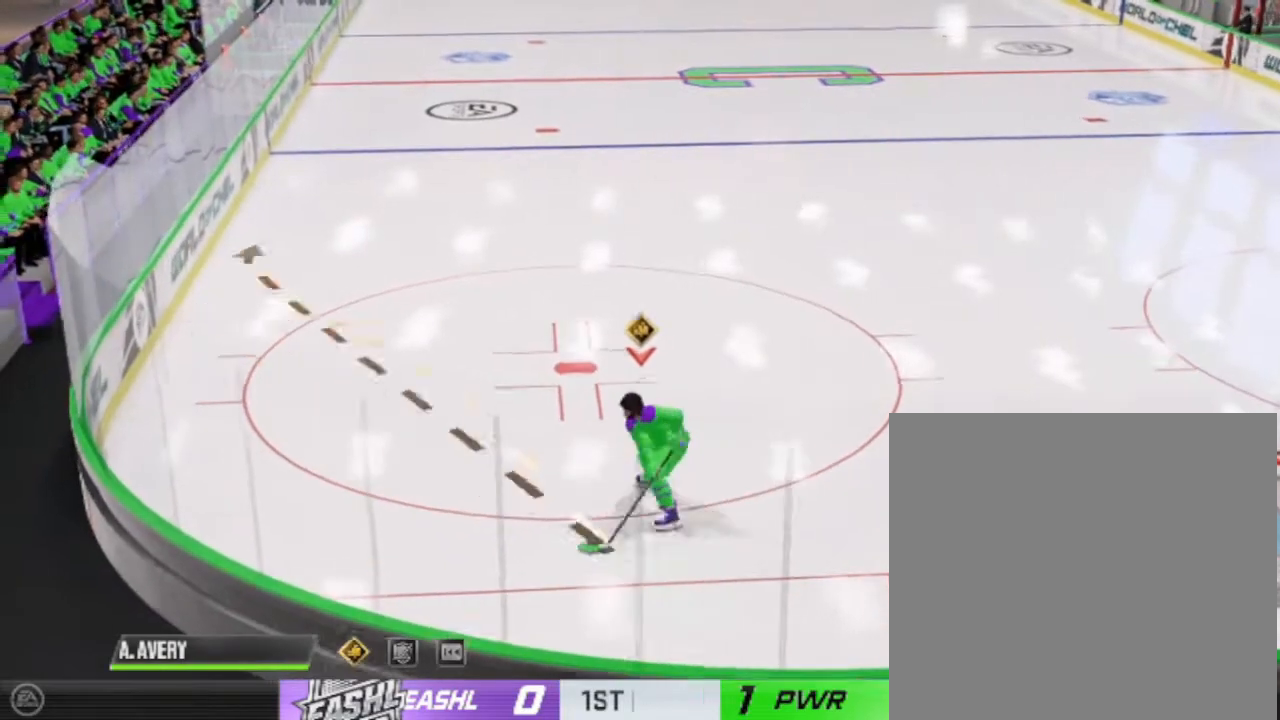
{"buttons": [], "left_stick": "center", "right_stick": "center", "events": [[200, "R1", "up"], [200, "right_stick", "center"], [400, "left_stick", "center"]]}
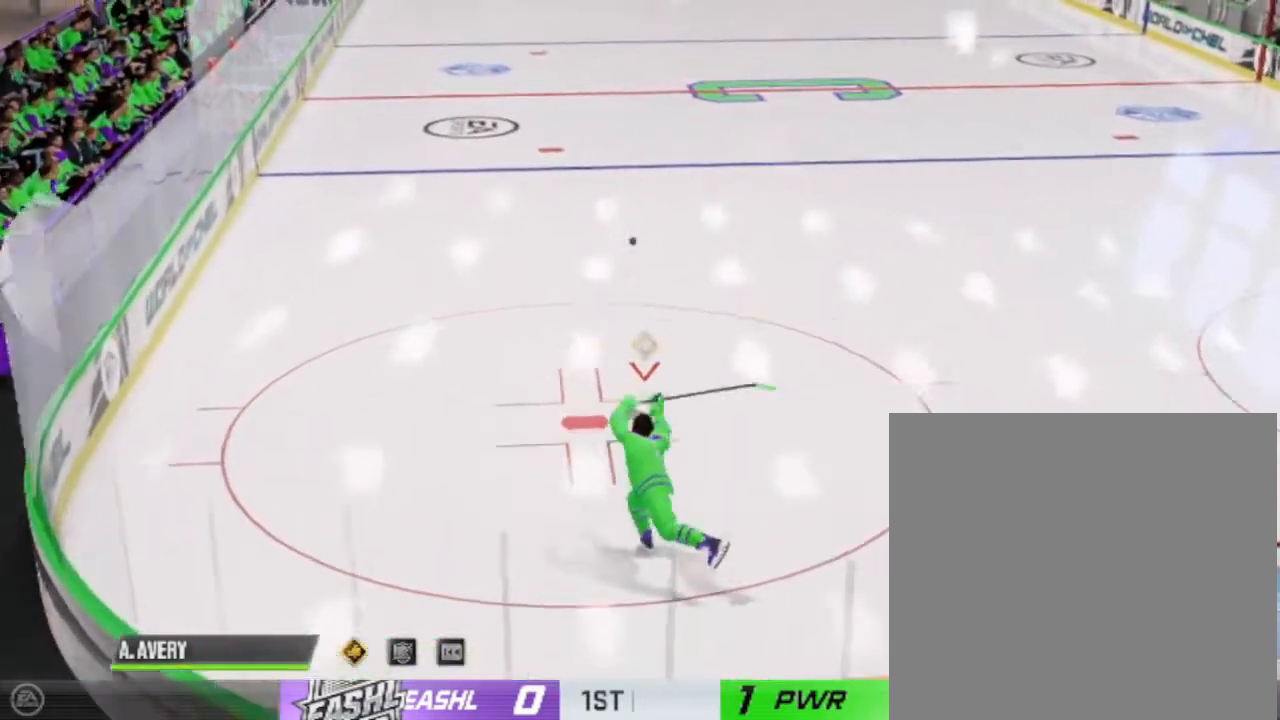
{"buttons": [], "left_stick": "up", "right_stick": "center", "events": [[300, "left_stick", "up"]]}
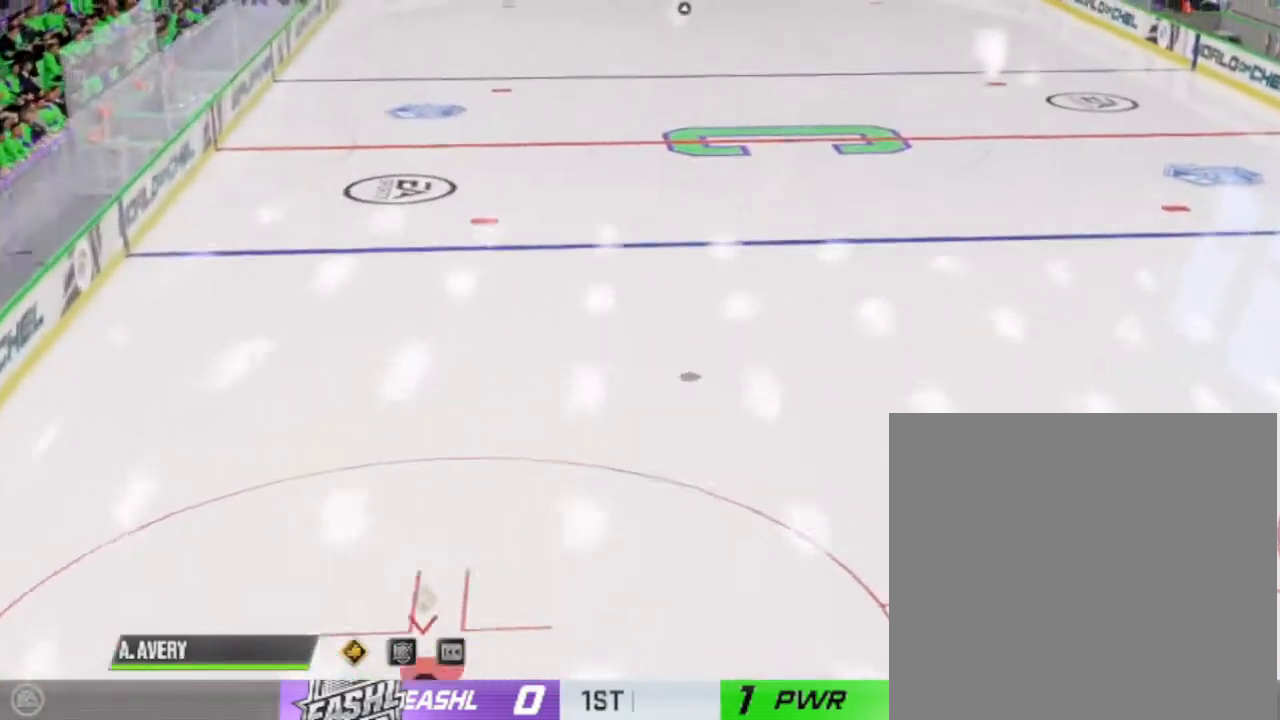
{"buttons": [], "left_stick": "center", "right_stick": "center", "events": [[33, "left_stick", "center"], [100, "left_stick", "up"], [367, "left_stick", "center"]]}
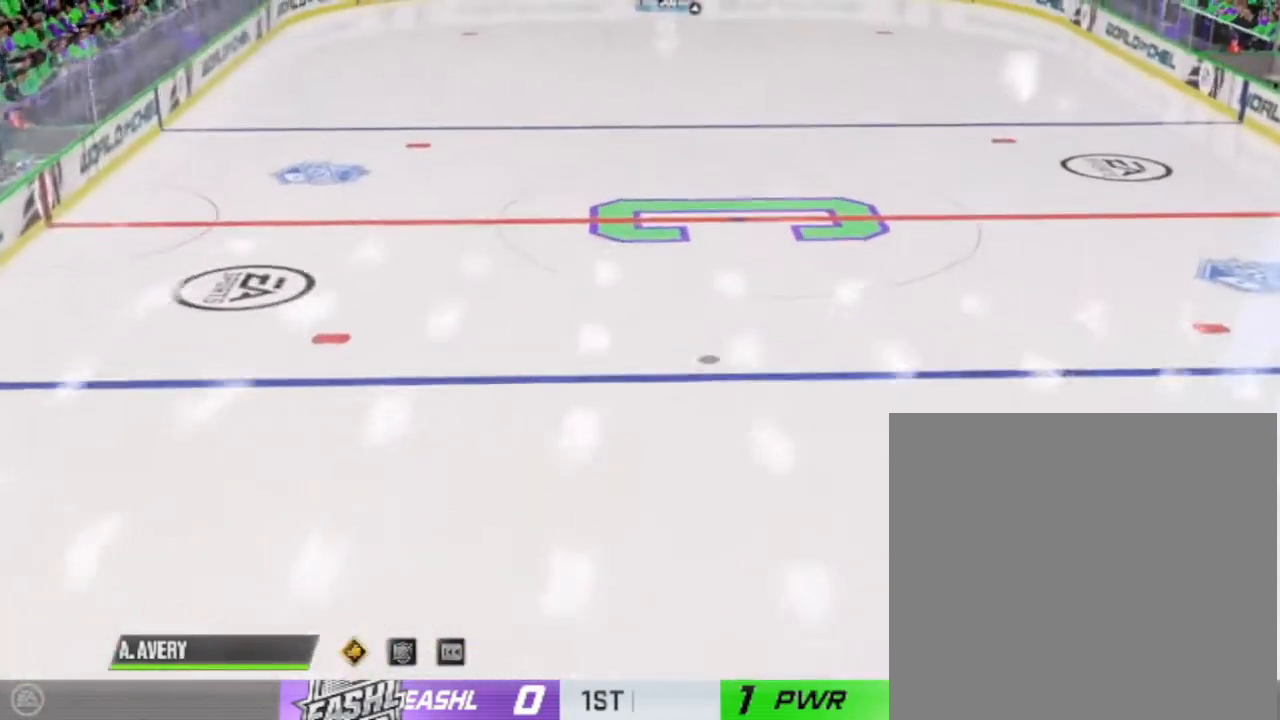
{"buttons": [], "left_stick": "up", "right_stick": "center", "events": [[33, "left_stick", "up"]]}
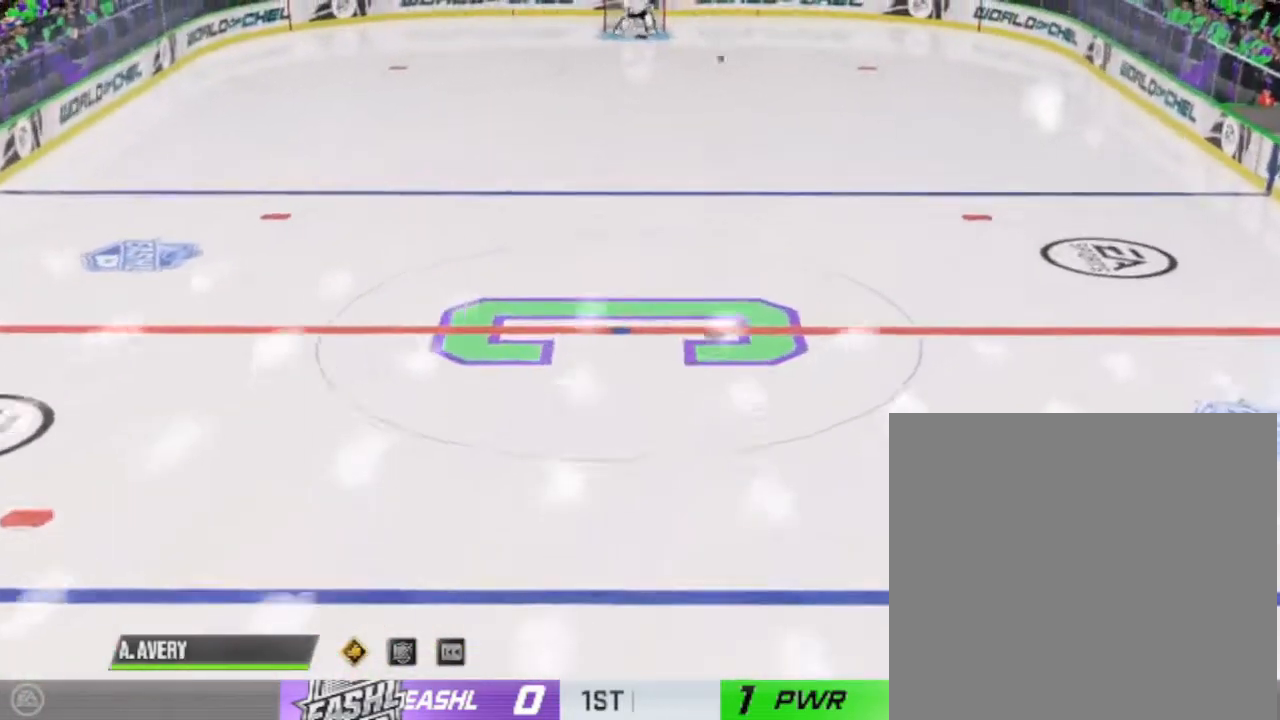
{"buttons": [], "left_stick": "up", "right_stick": "center", "events": []}
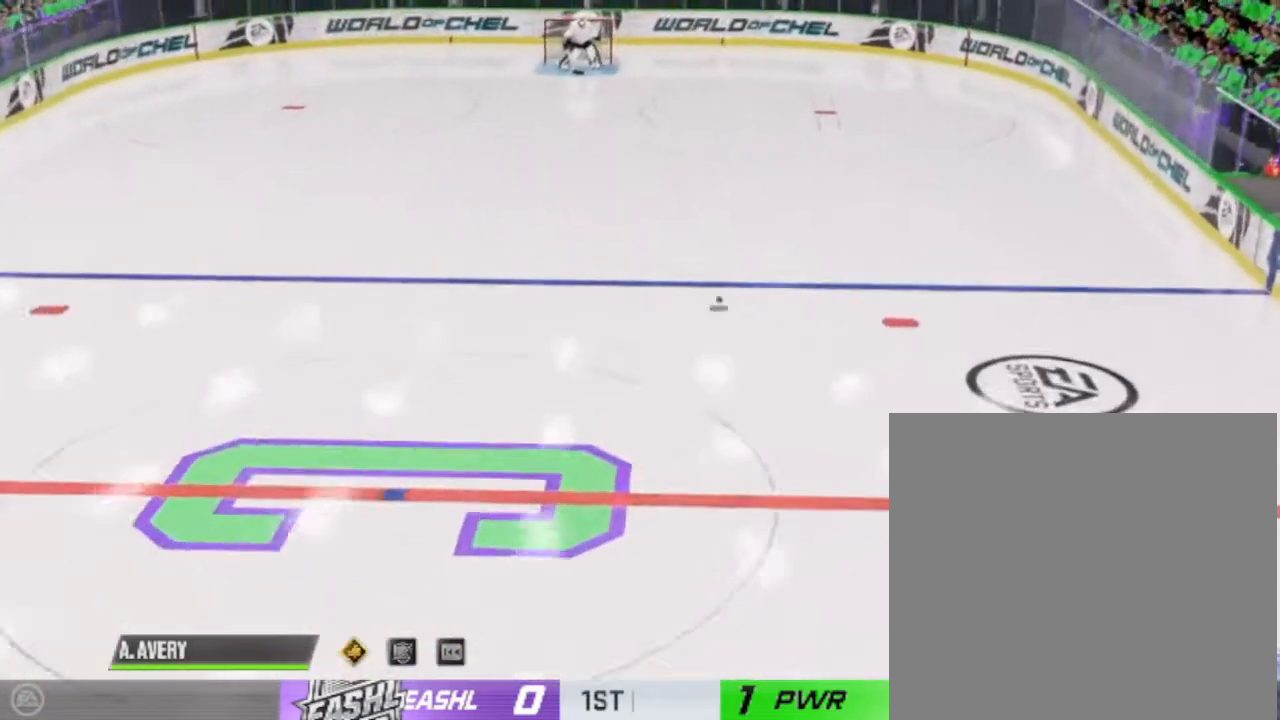
{"buttons": [], "left_stick": "up", "right_stick": "center", "events": []}
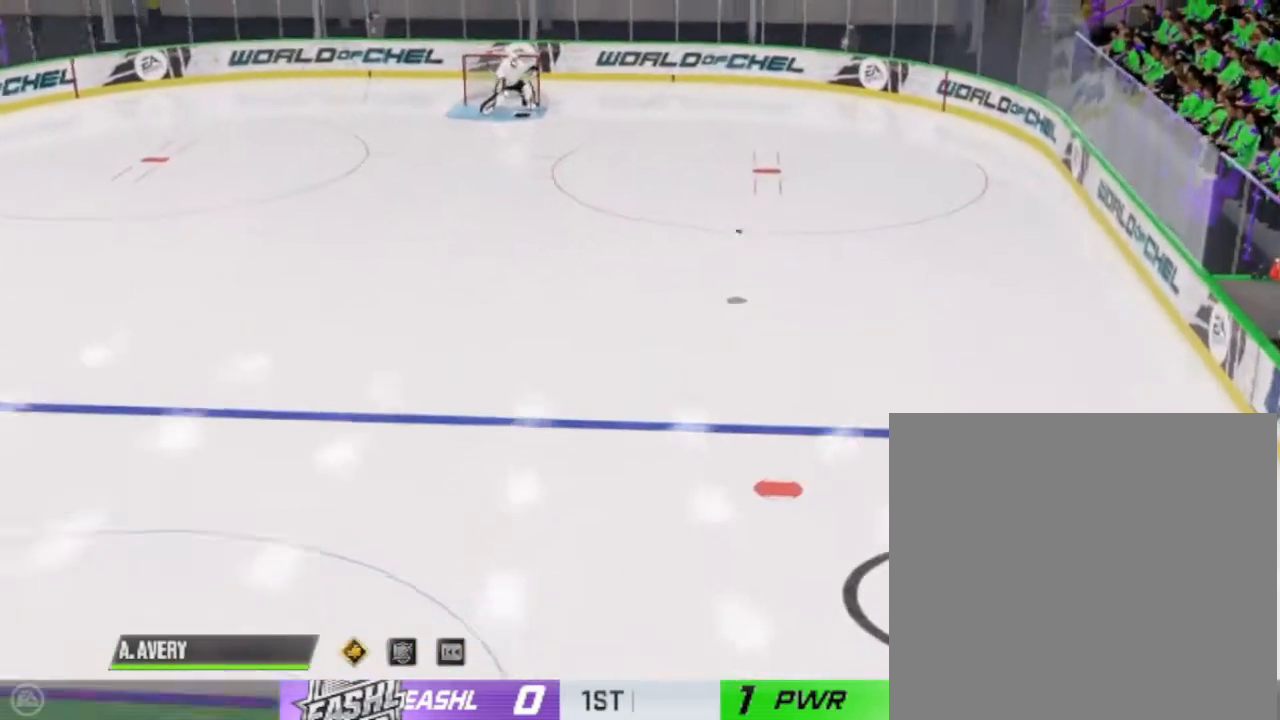
{"buttons": [], "left_stick": "up", "right_stick": "center", "events": []}
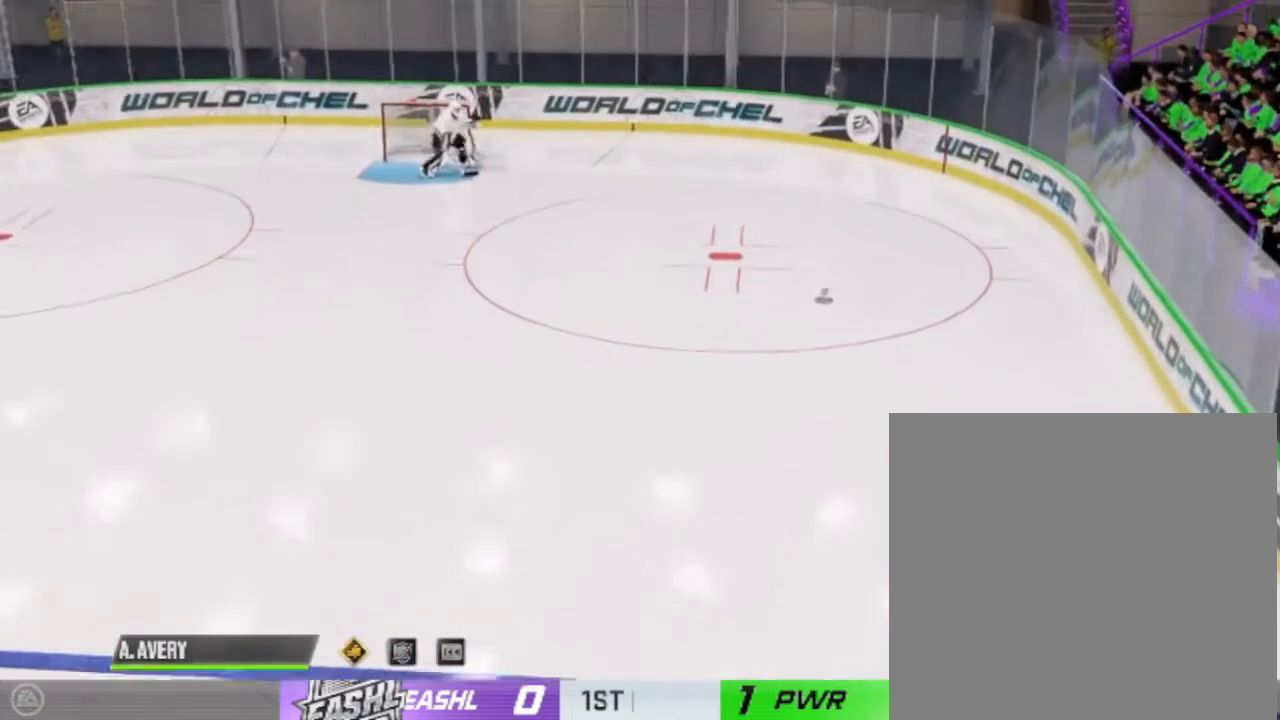
{"buttons": [], "left_stick": "up", "right_stick": "center", "events": []}
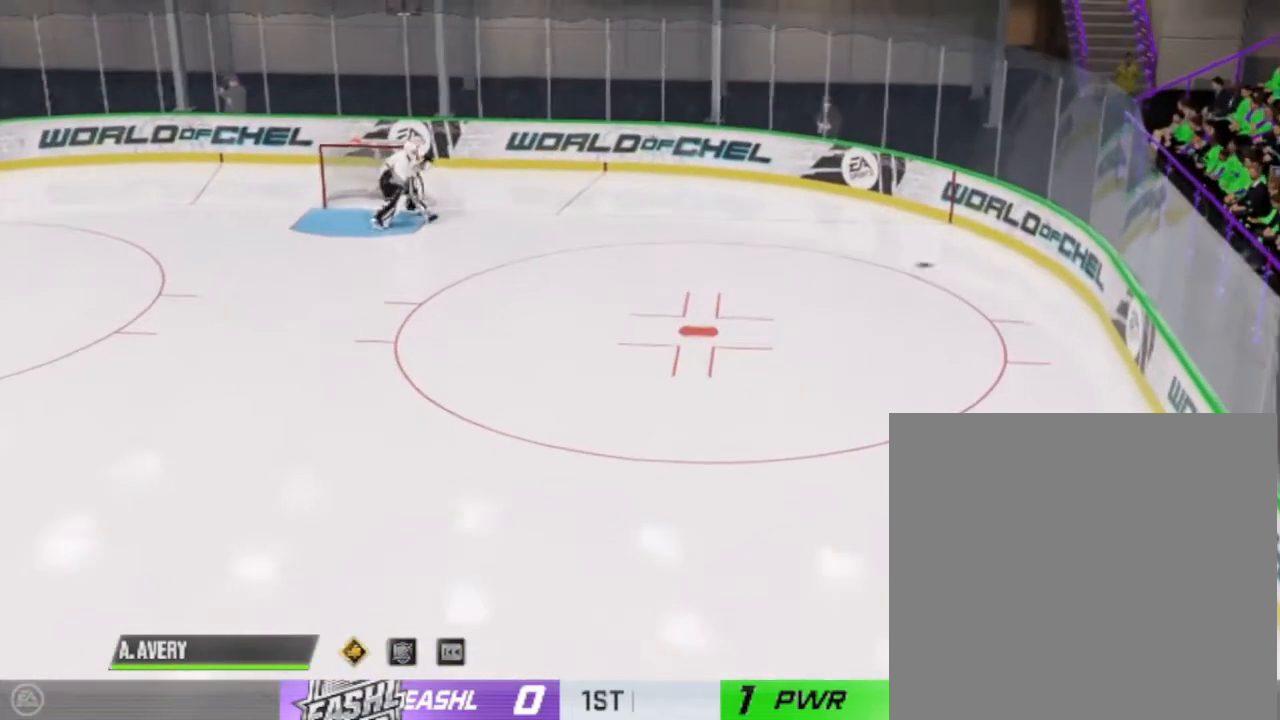
{"buttons": [], "left_stick": "up", "right_stick": "center", "events": []}
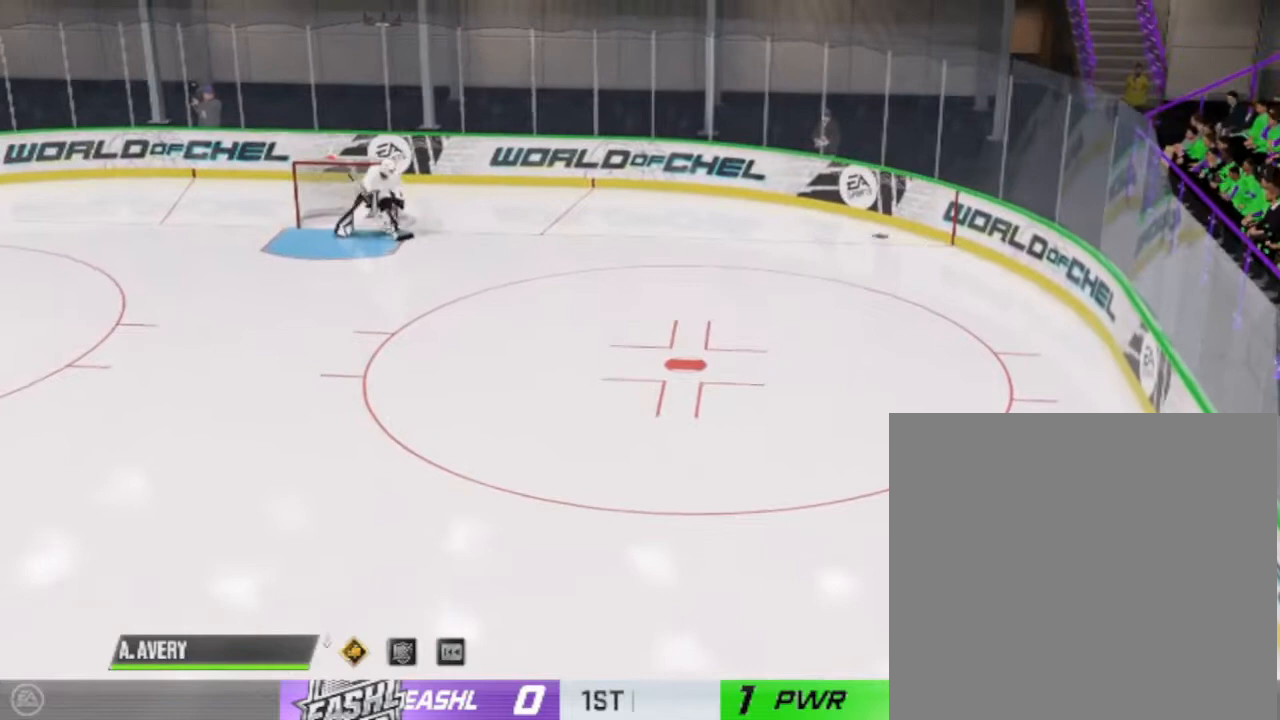
{"buttons": [], "left_stick": "up", "right_stick": "center", "events": []}
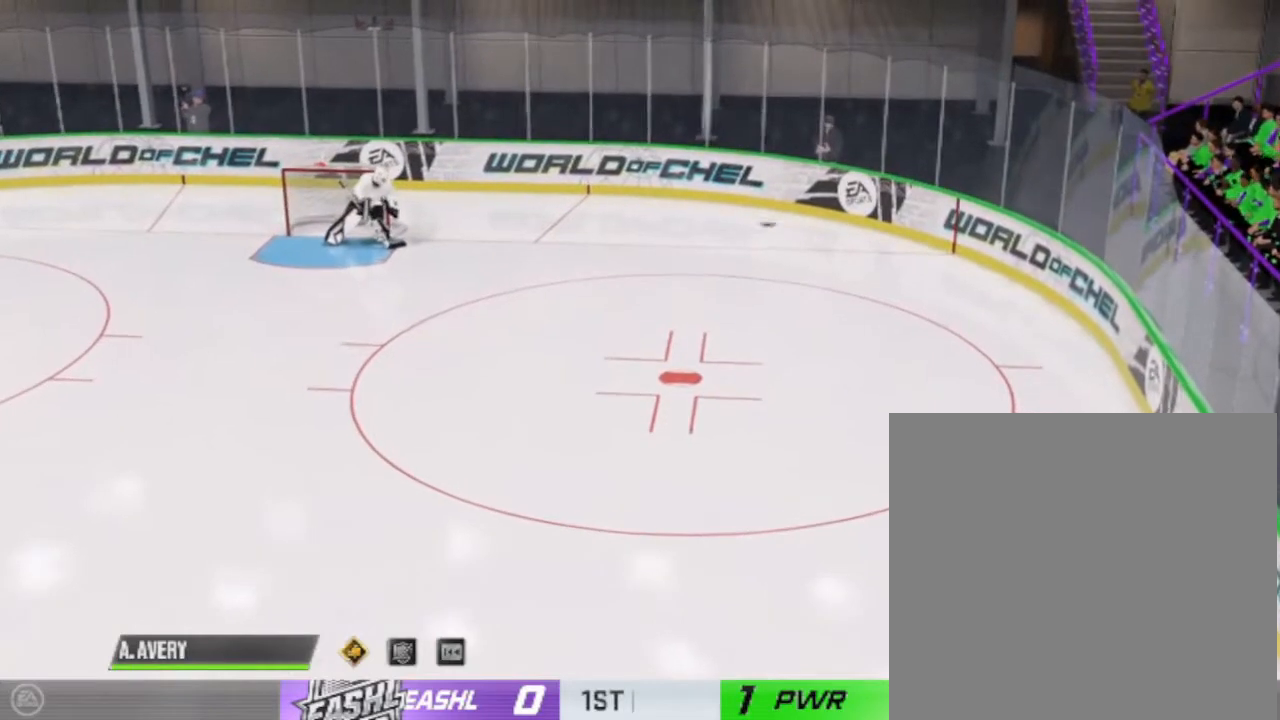
{"buttons": [], "left_stick": "up", "right_stick": "center", "events": []}
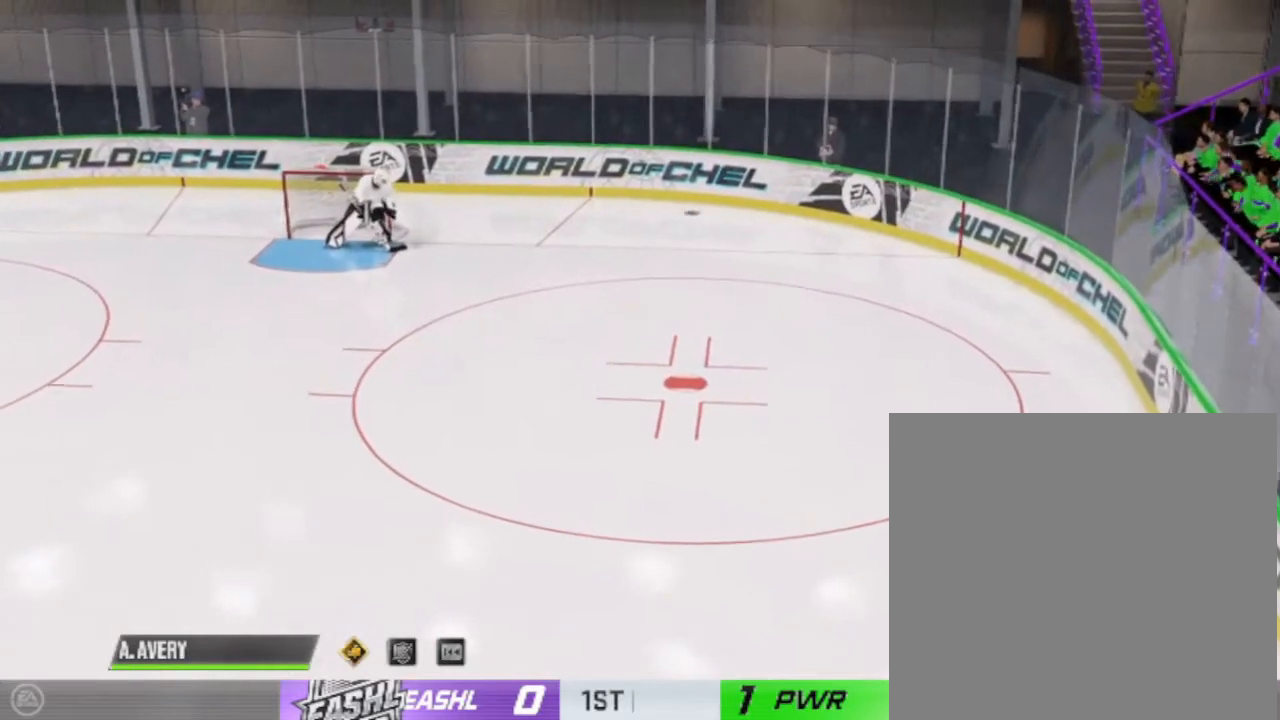
{"buttons": [], "left_stick": "up", "right_stick": "center", "events": []}
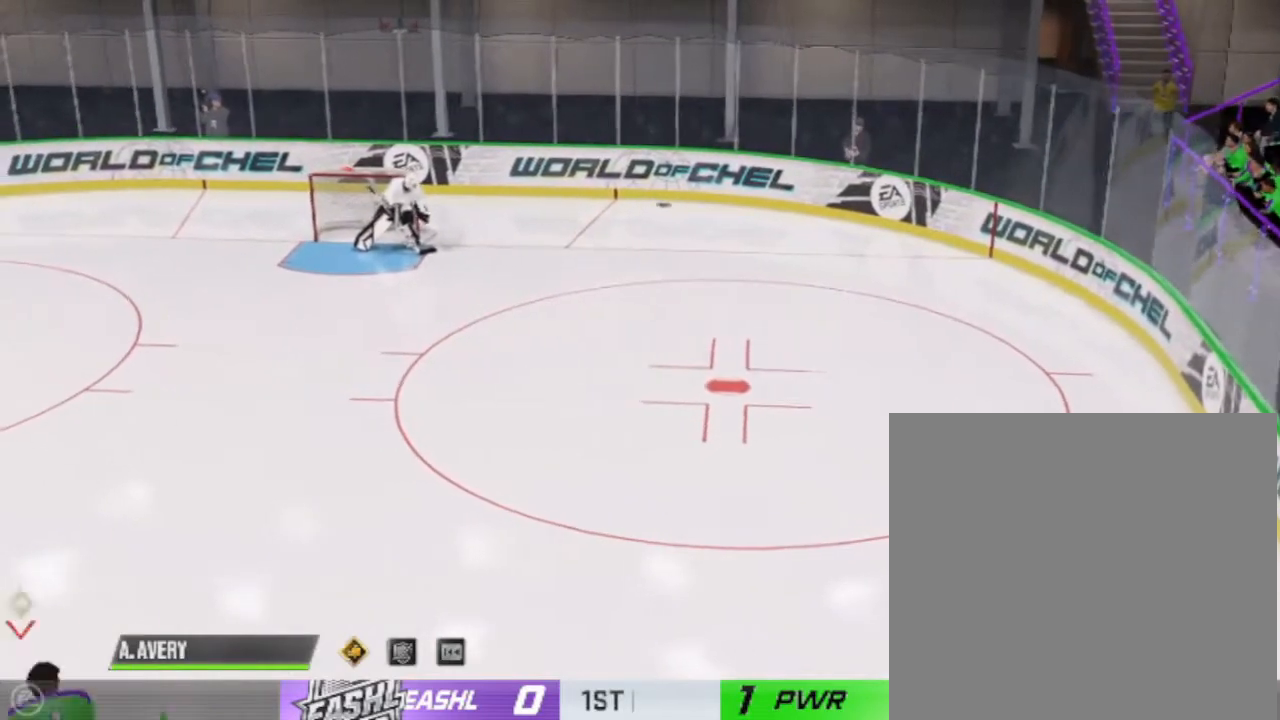
{"buttons": [], "left_stick": "up", "right_stick": "center", "events": []}
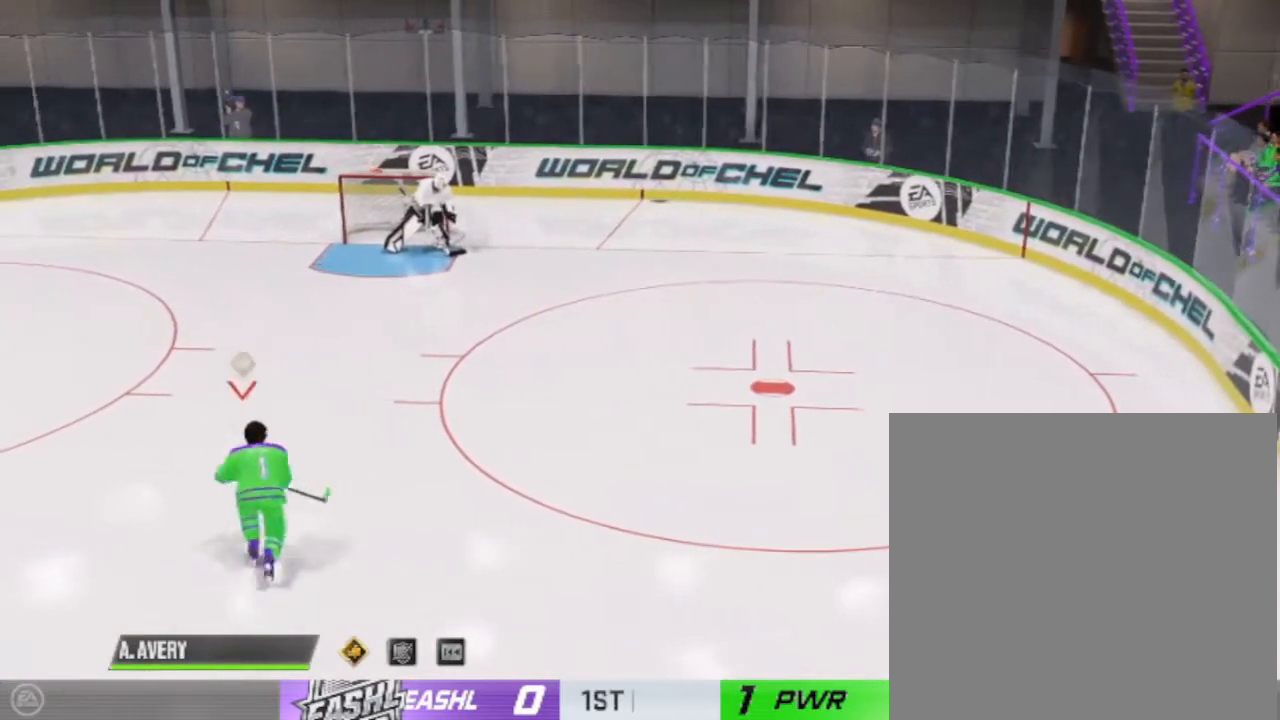
{"buttons": [], "left_stick": "up", "right_stick": "center", "events": []}
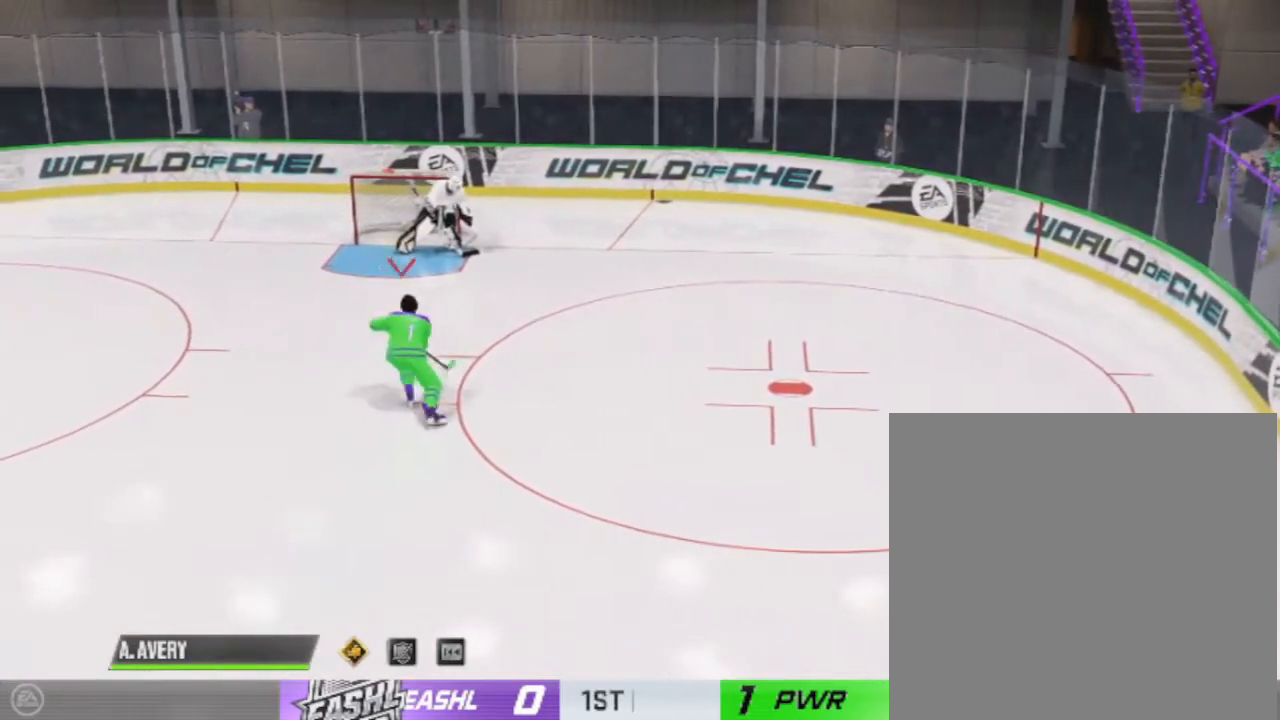
{"buttons": [], "left_stick": "up", "right_stick": "center", "events": []}
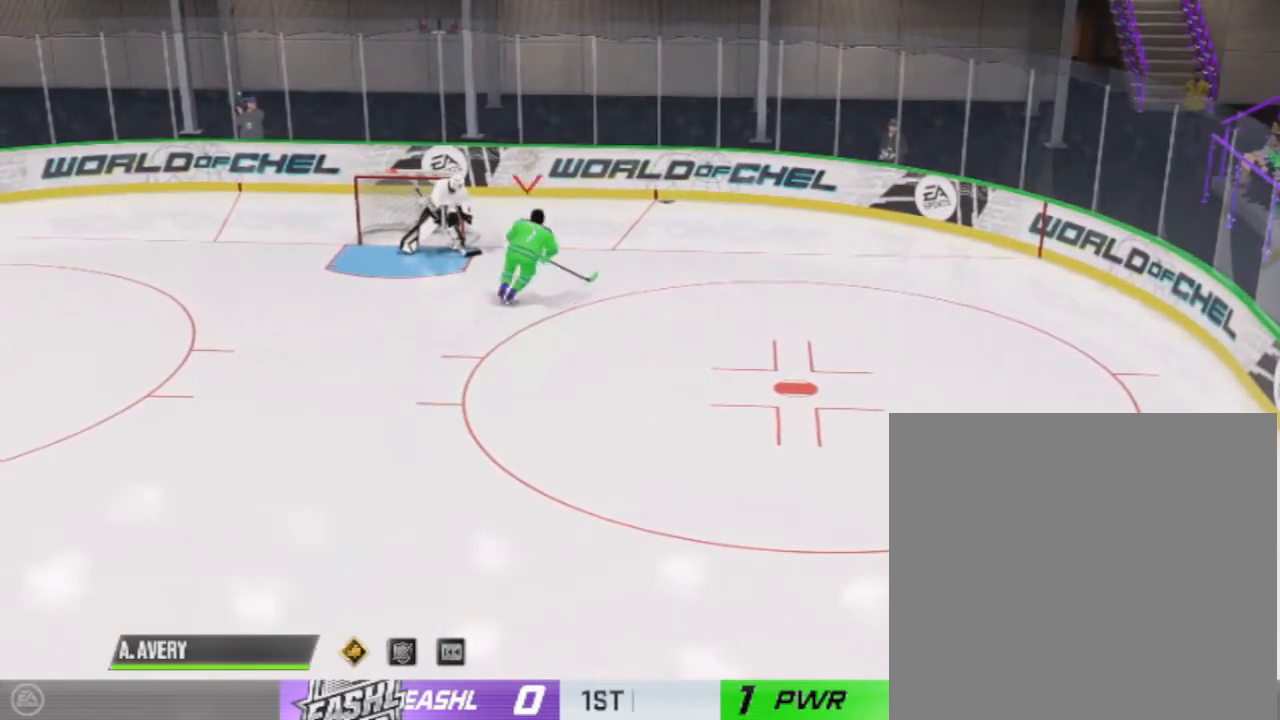
{"buttons": [], "left_stick": "up-left", "right_stick": "center", "events": [[233, "left_stick", "up-left"]]}
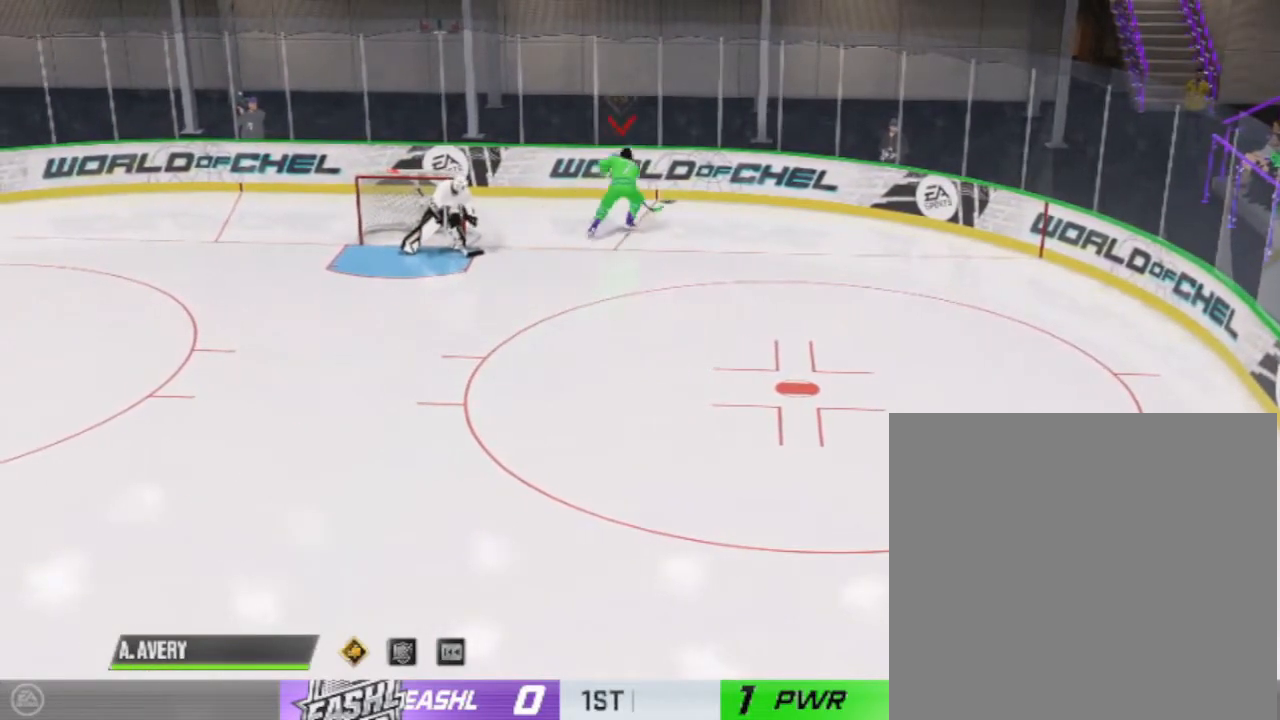
{"buttons": [], "left_stick": "left", "right_stick": "center", "events": [[67, "left_stick", "left"]]}